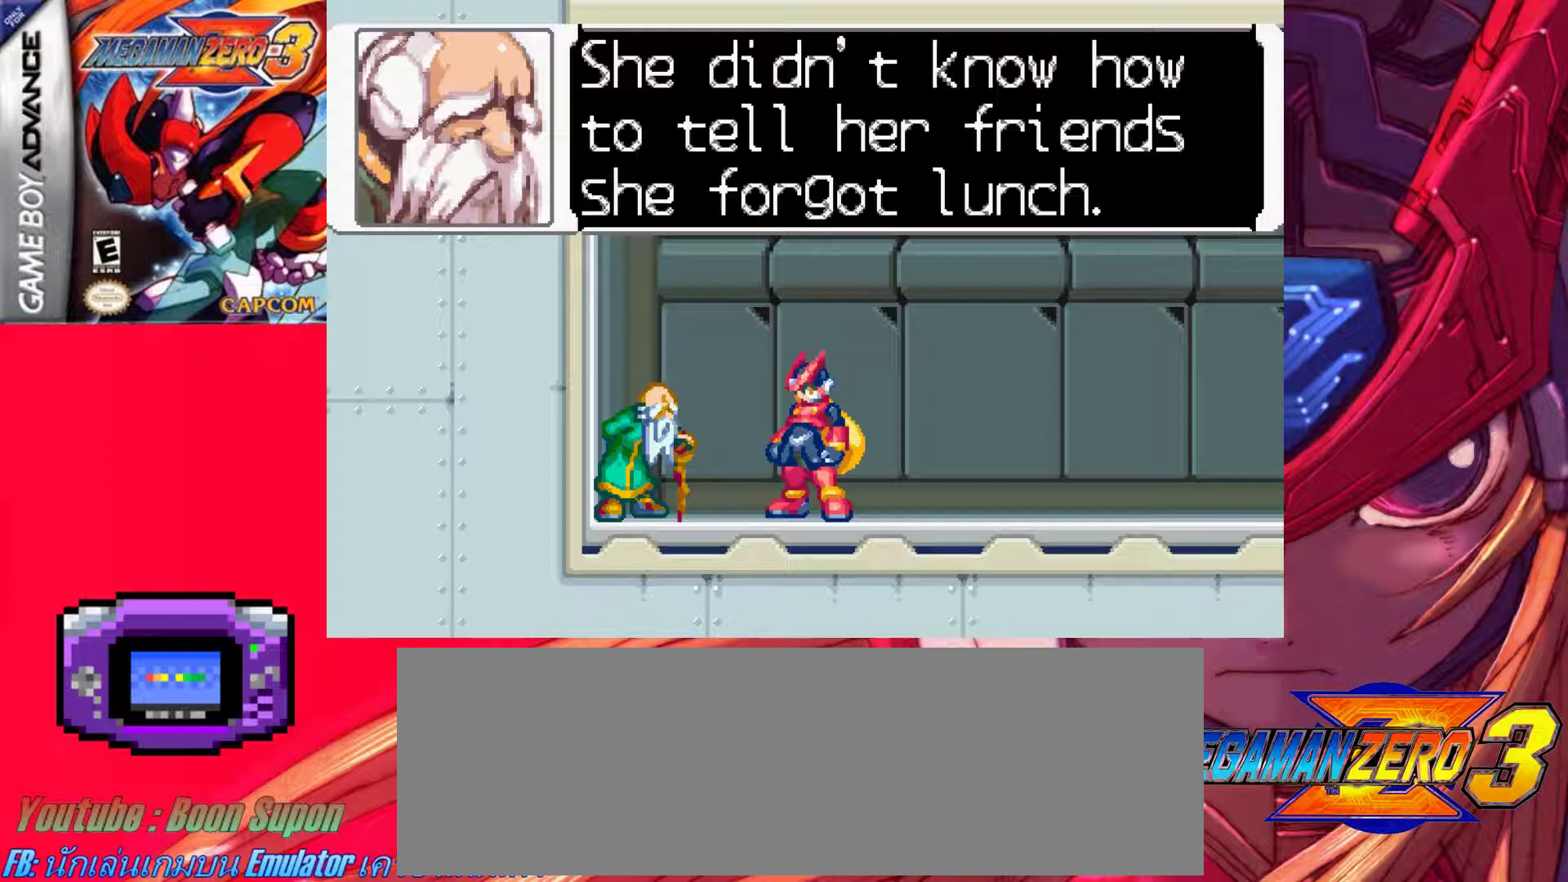
Gameplay with keyboard; each line is a JSON object with the keys held at the frame after it. "events" lists presses ("down") and releases ("up") of ".", "/", "0", "1", "2", "3", "4", "5", "6", "7", "8", "9", "a", "alt_l", "alt_r", "b", "backslash", "backspace", "c", "caps_lock", "comma", "ctrl_l", "ctrl_r", "d", "down", "e", "equals", "f", "g", "h", "i", "j", "k", "l", "lbracket", "left", "m", "minus", "n", "o", "p", "q", "quote", "r", "rbracket", "return", "right", "s", "semicolon", "shift_l", "shift_r", "space", "super_l", "super_r", "t", "tab", "tilde", "u", "up", "v", "w", "x", "y" and "z" between this image and that frame as [ms after this image, input, new state], when the widget could be followed in between. No other keys are recorded. Mouse input is not recorded.
{"keys": [], "events": [[233, "z", "down"], [433, "z", "up"]]}
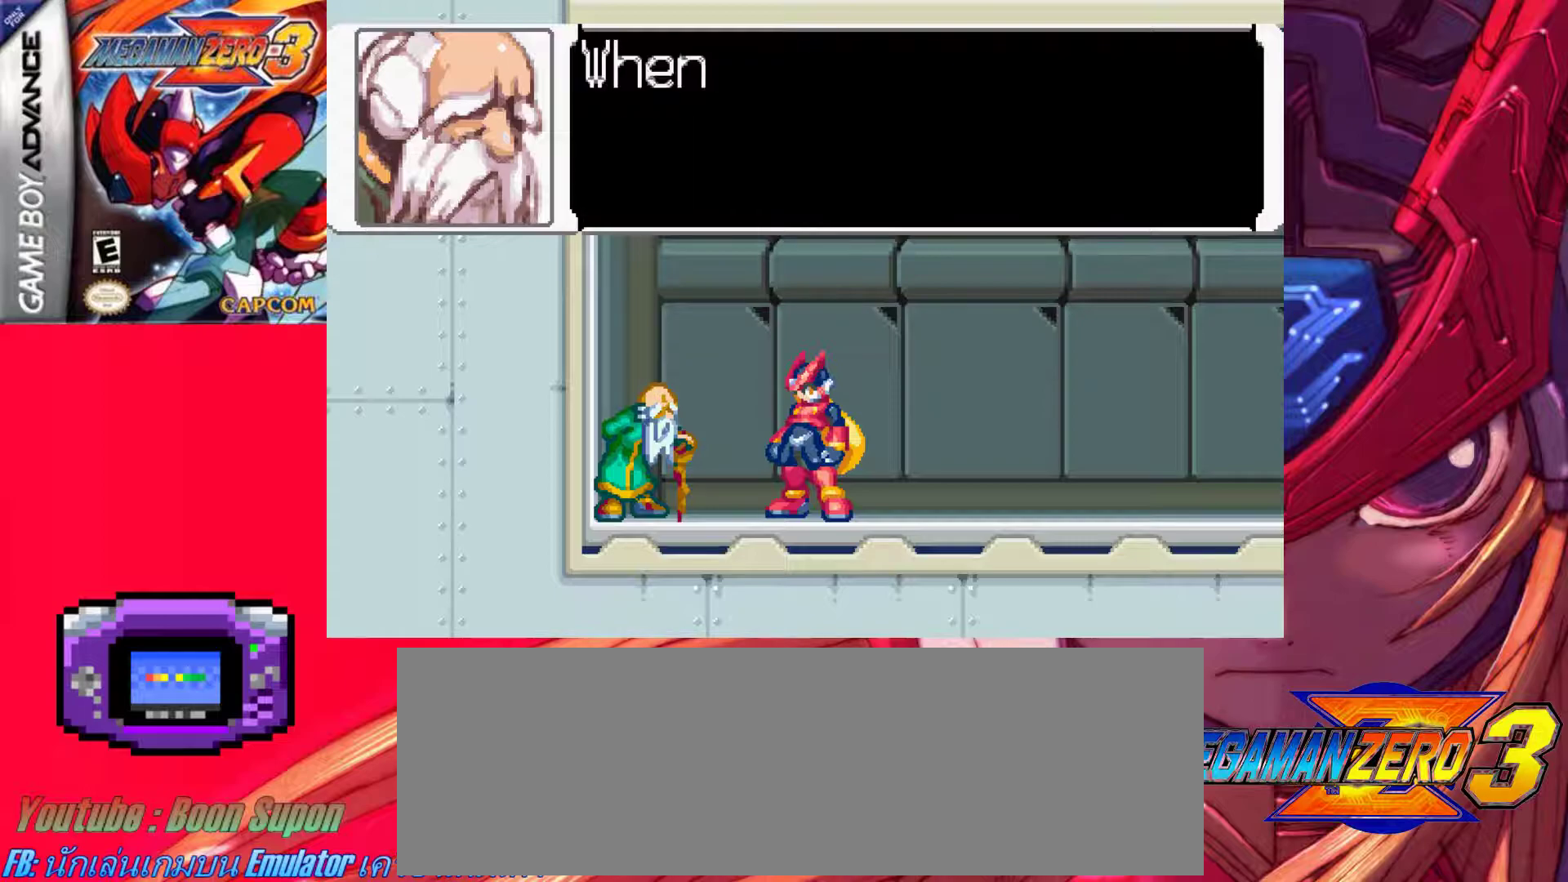
{"keys": [], "events": [[117, "z", "down"], [350, "z", "up"]]}
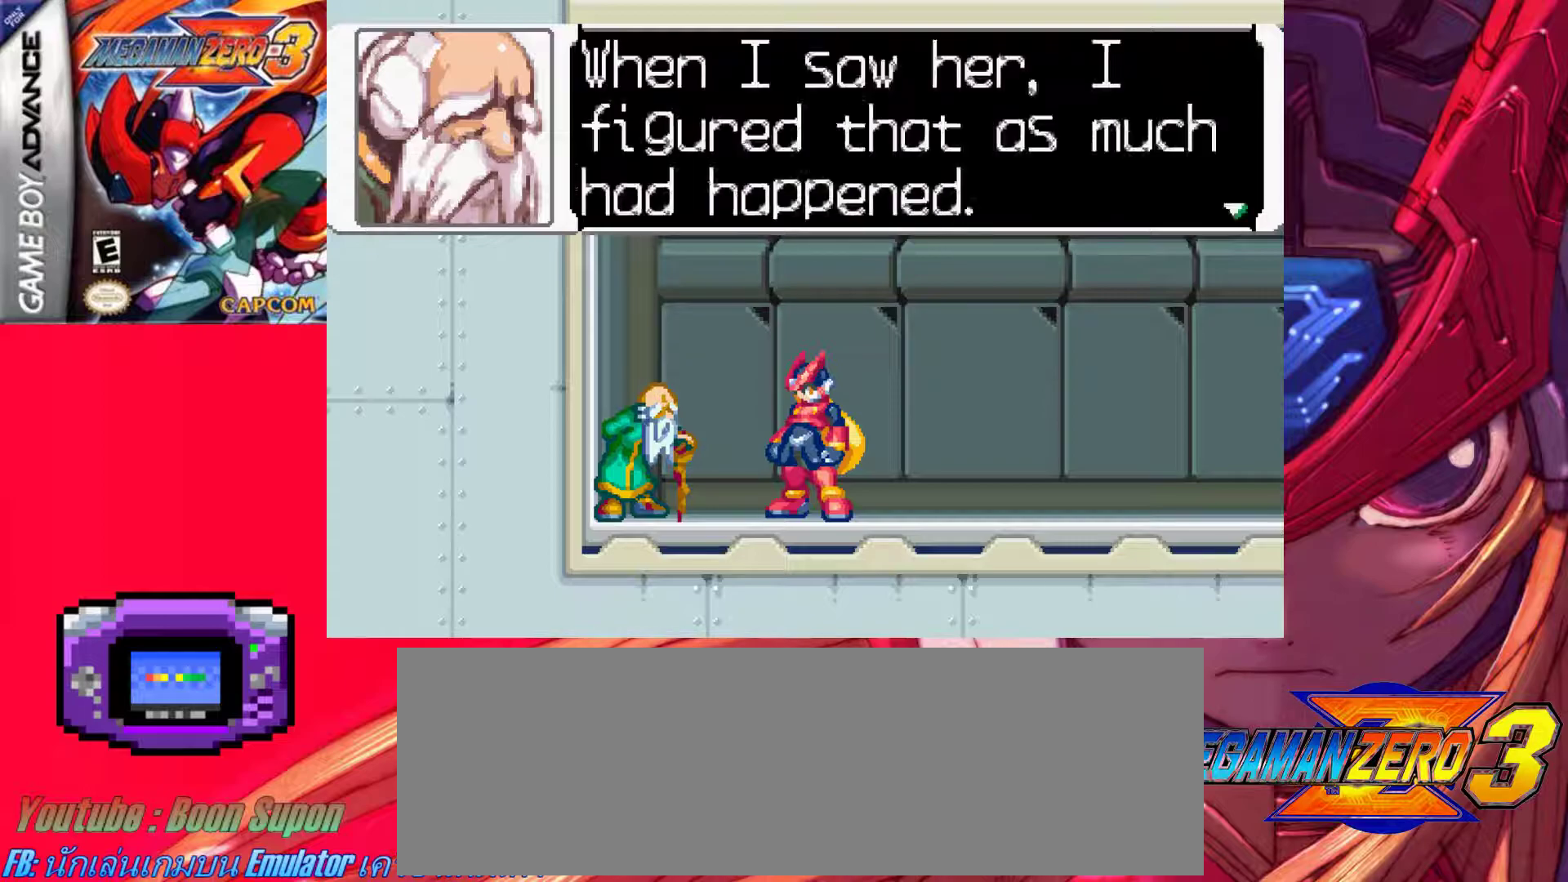
{"keys": [], "events": []}
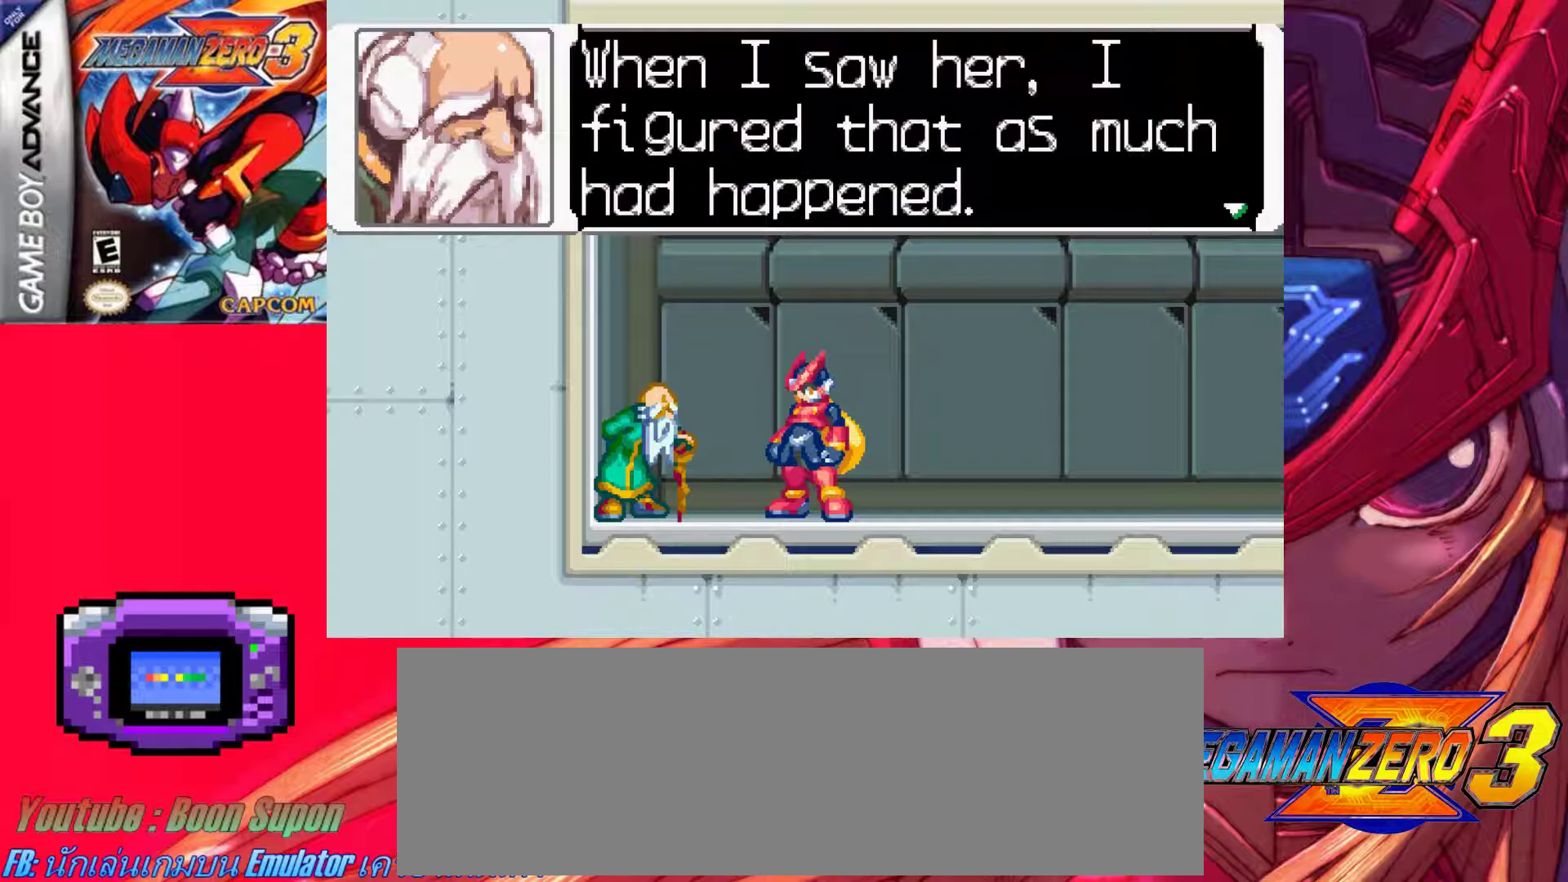
{"keys": [], "events": []}
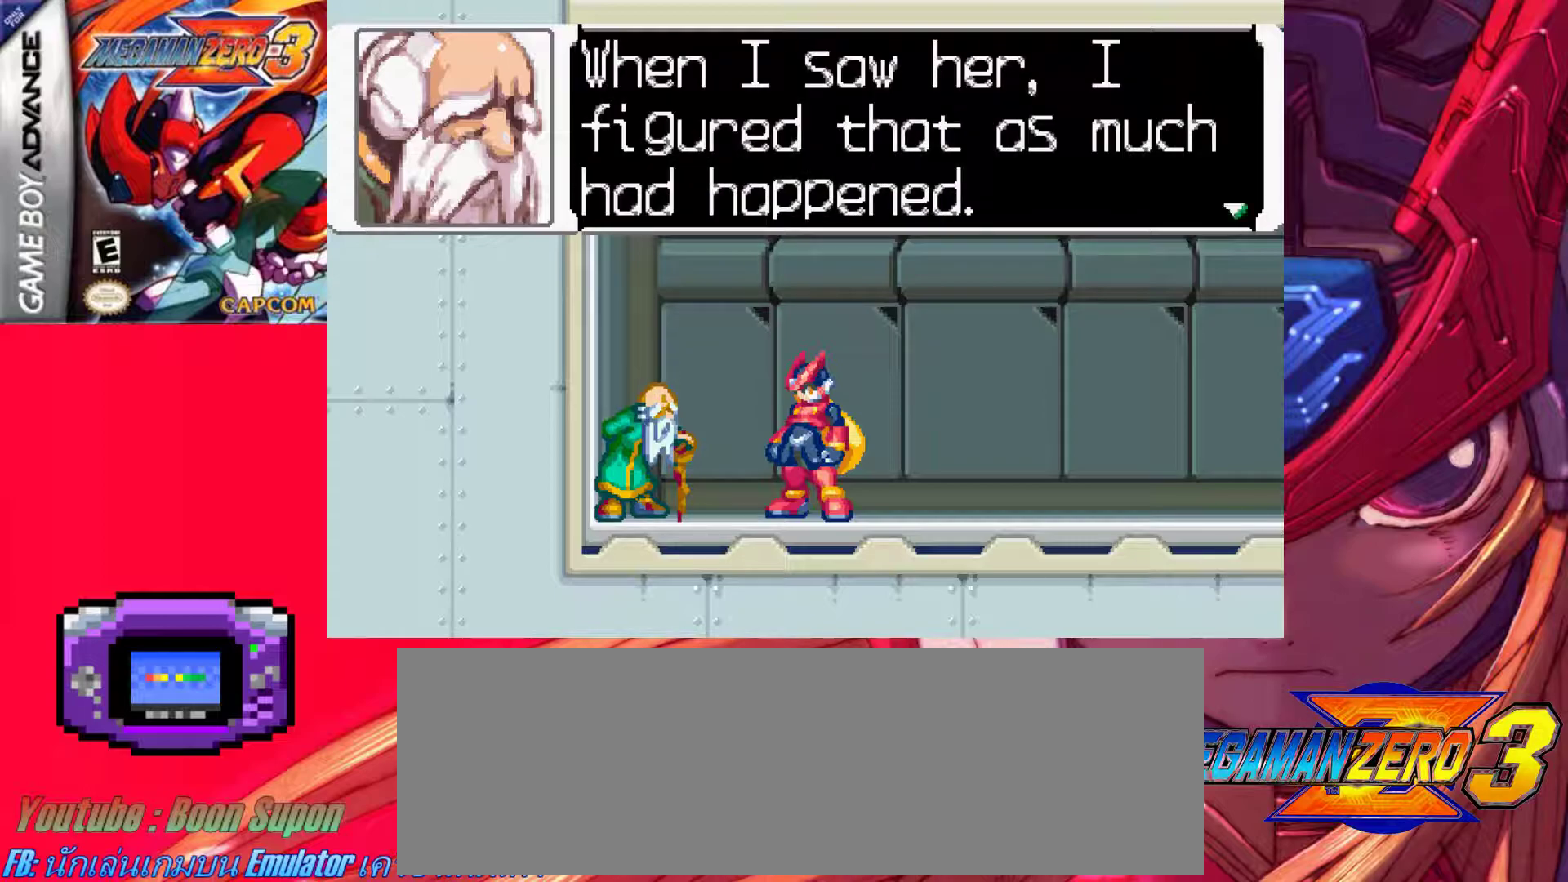
{"keys": [], "events": []}
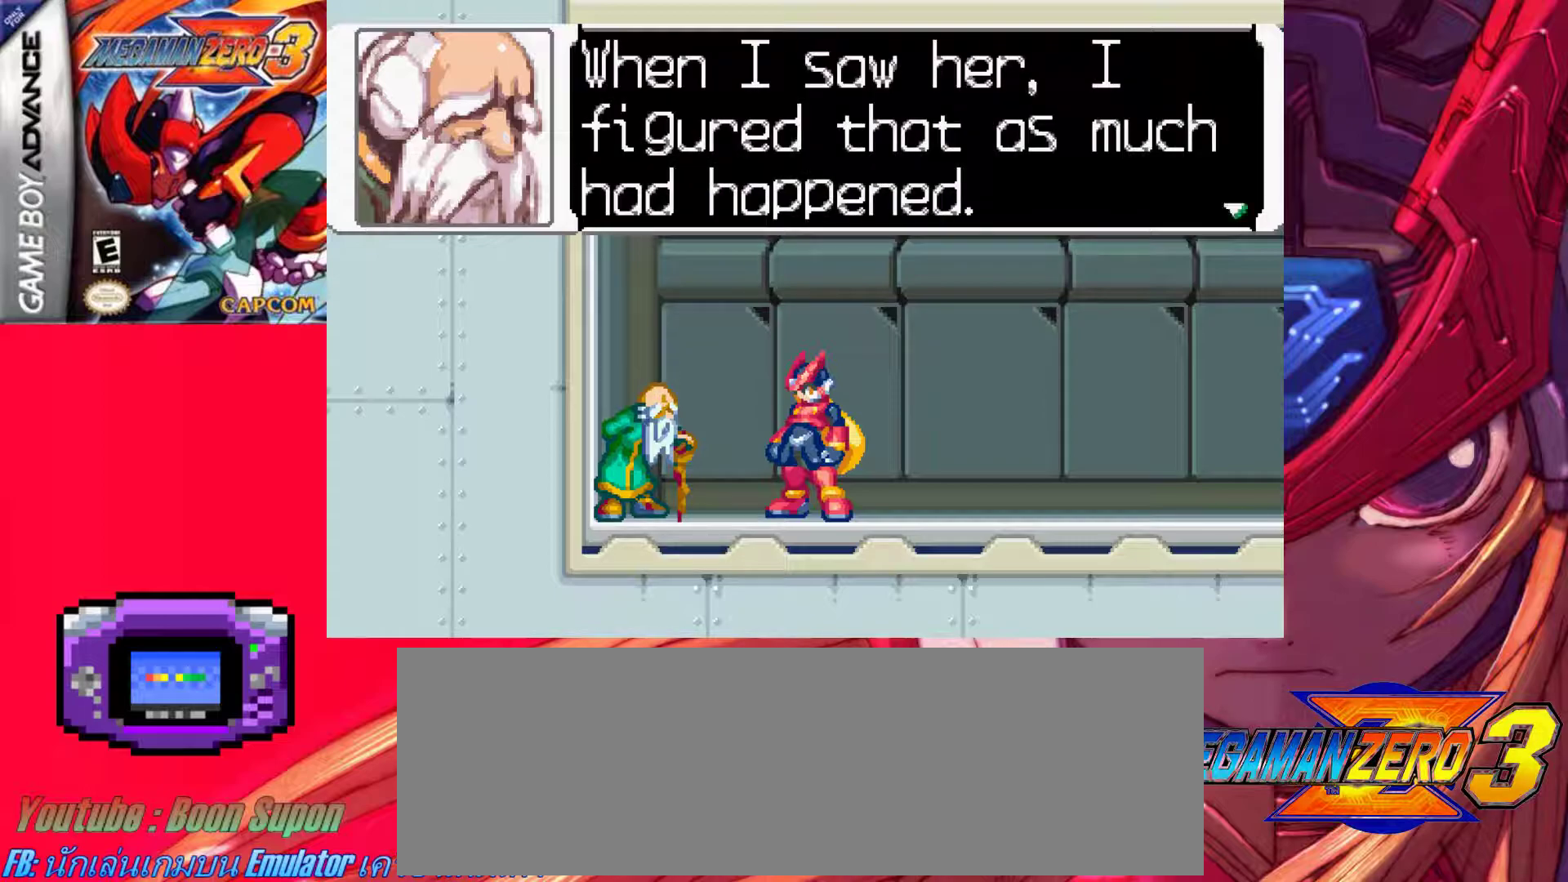
{"keys": [], "events": []}
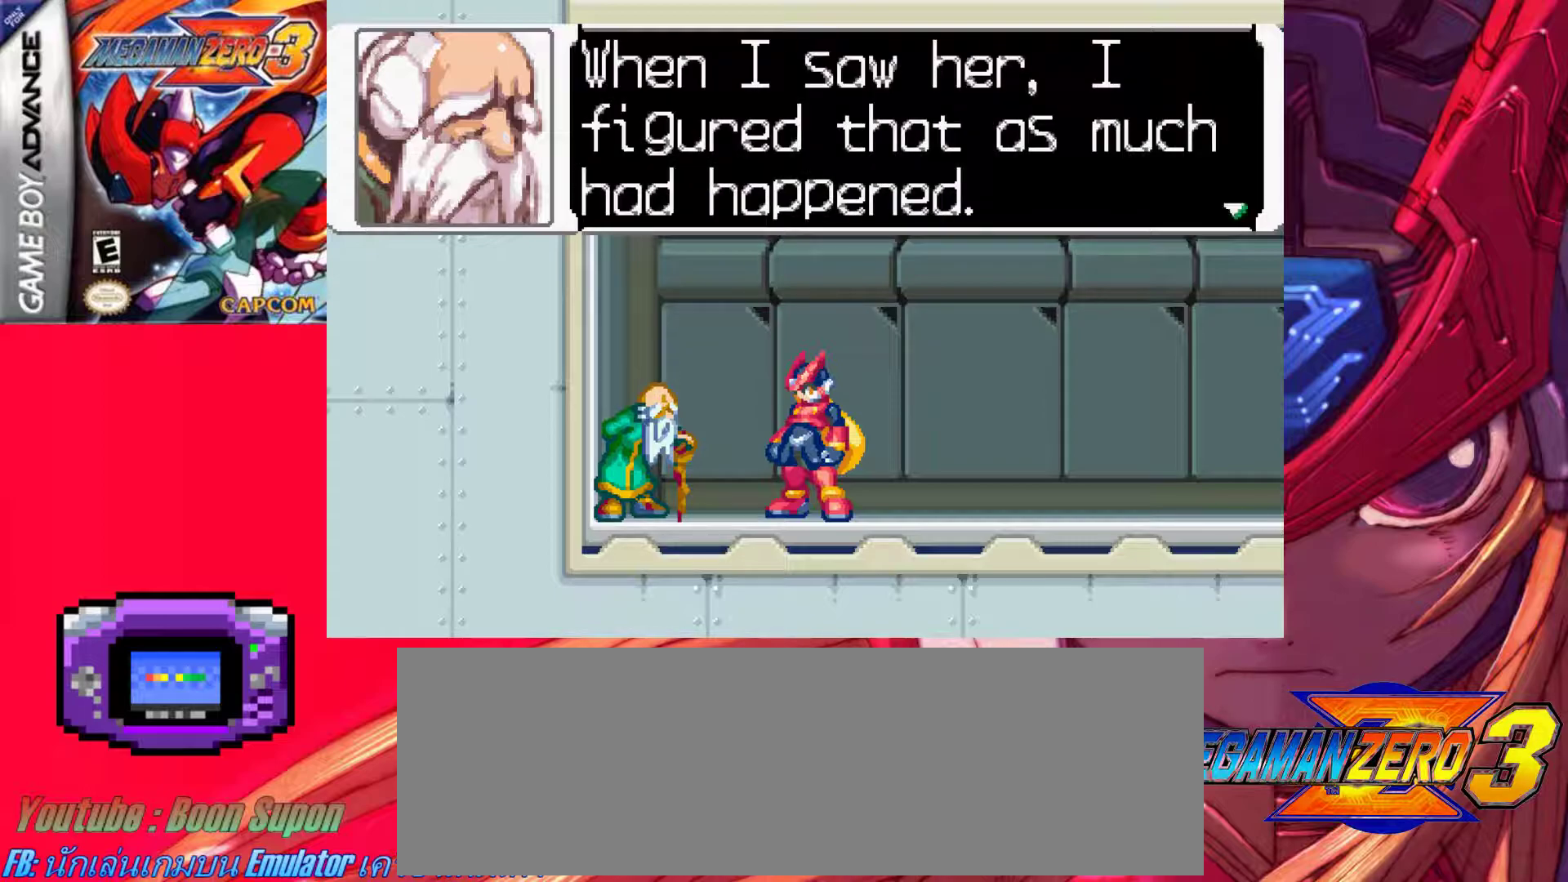
{"keys": [], "events": []}
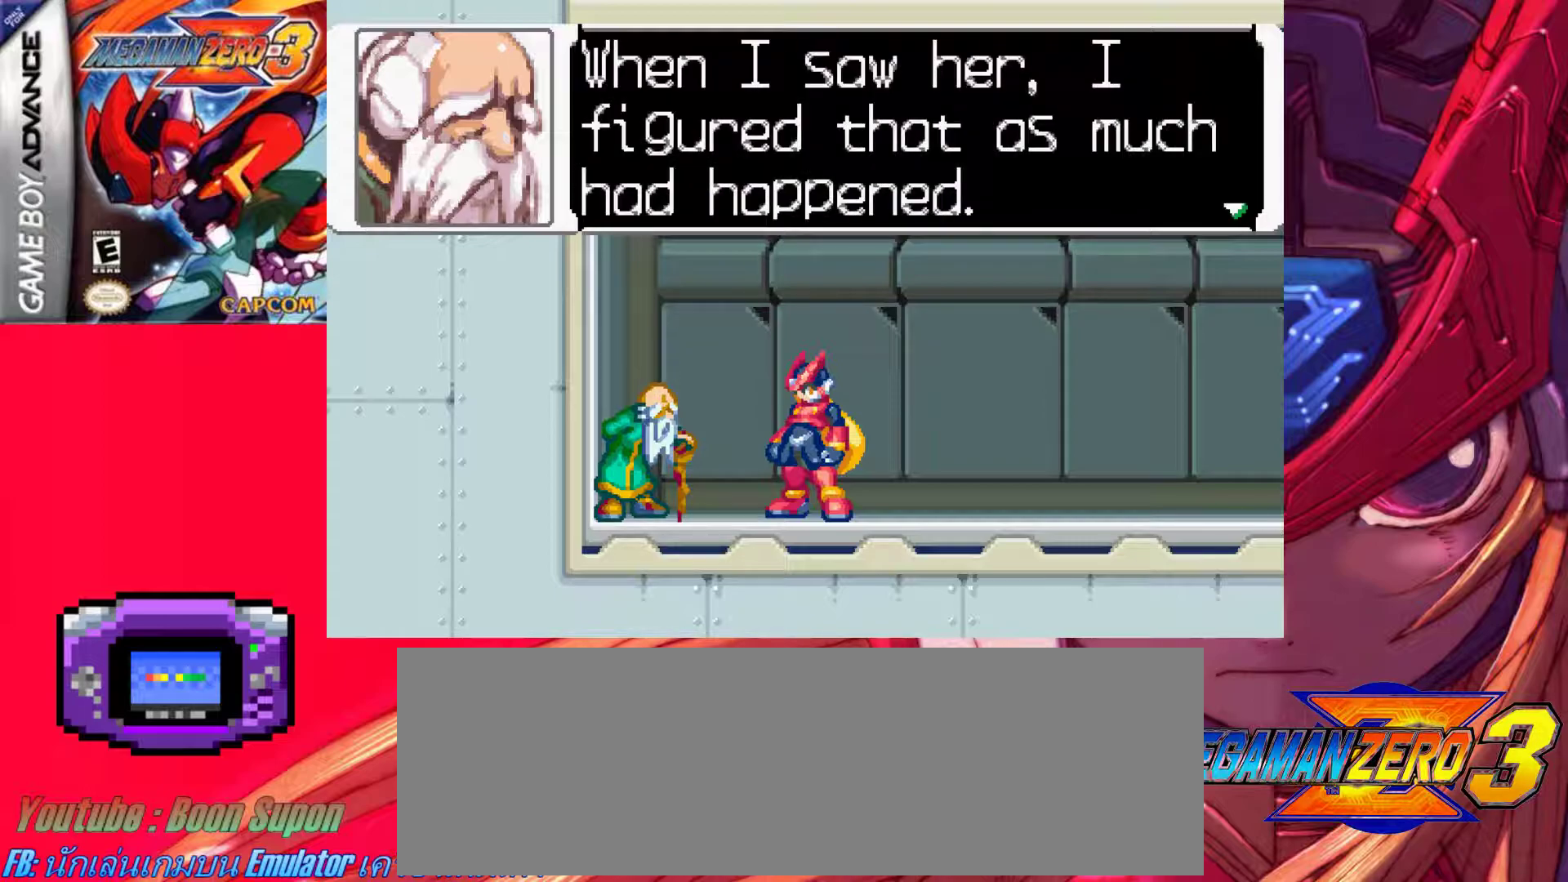
{"keys": [], "events": []}
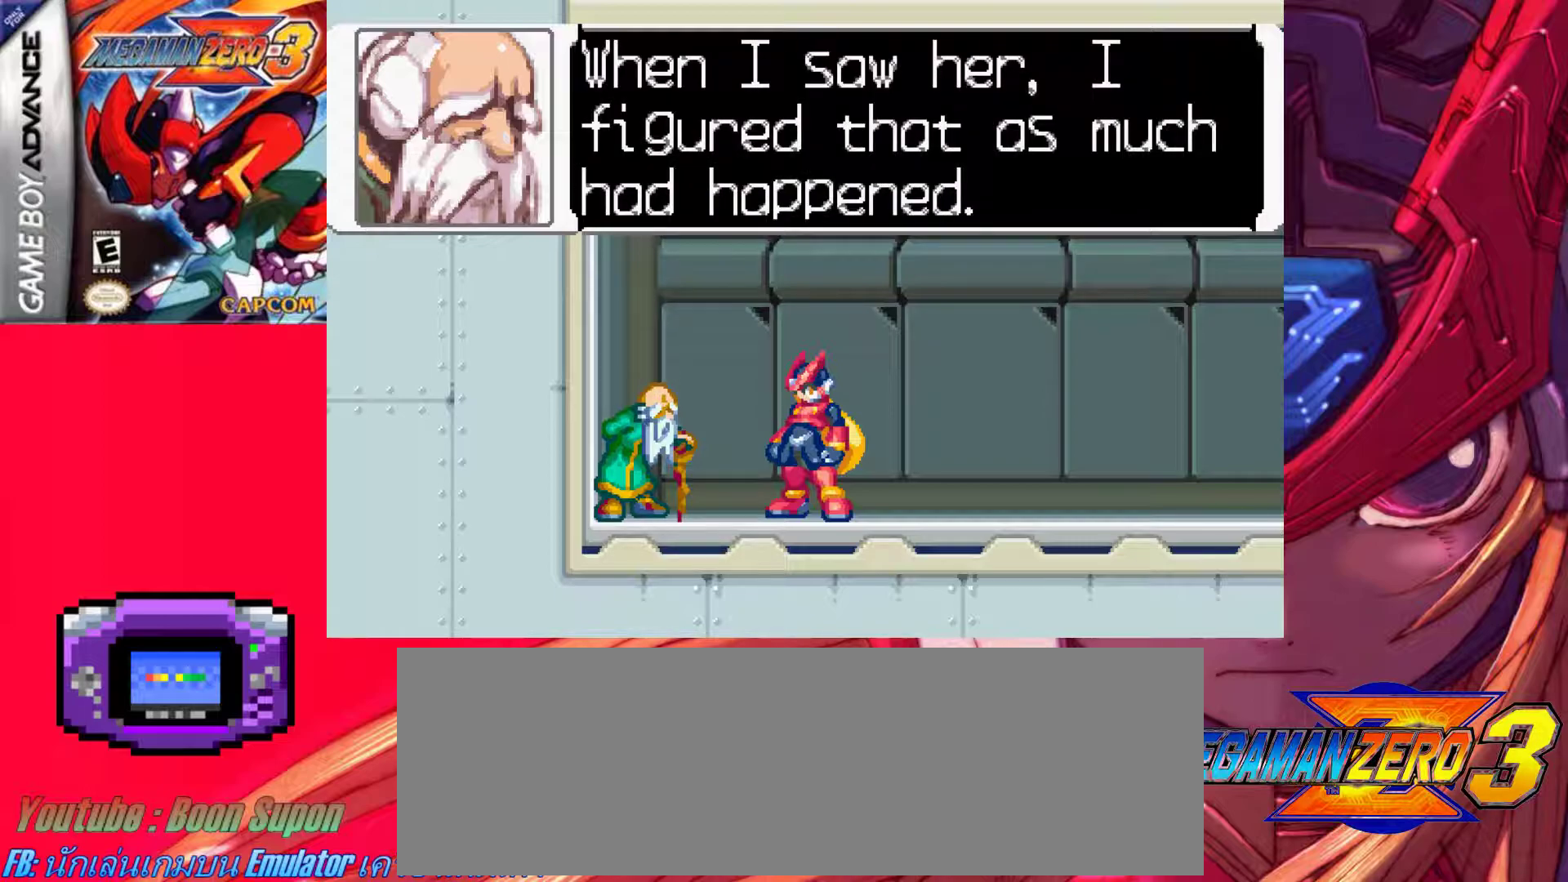
{"keys": [], "events": []}
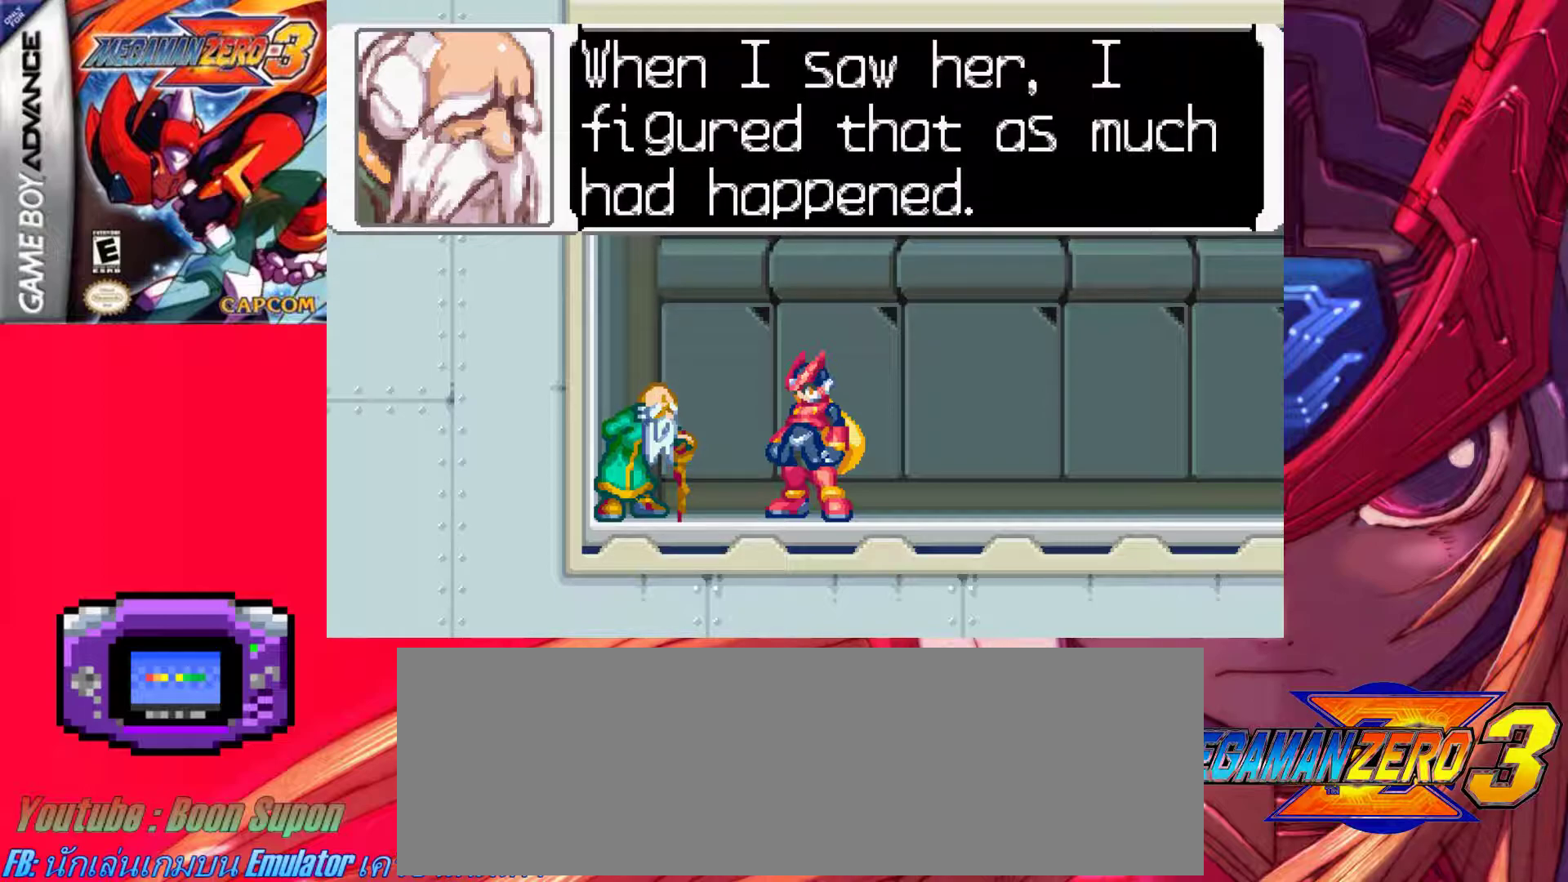
{"keys": [], "events": []}
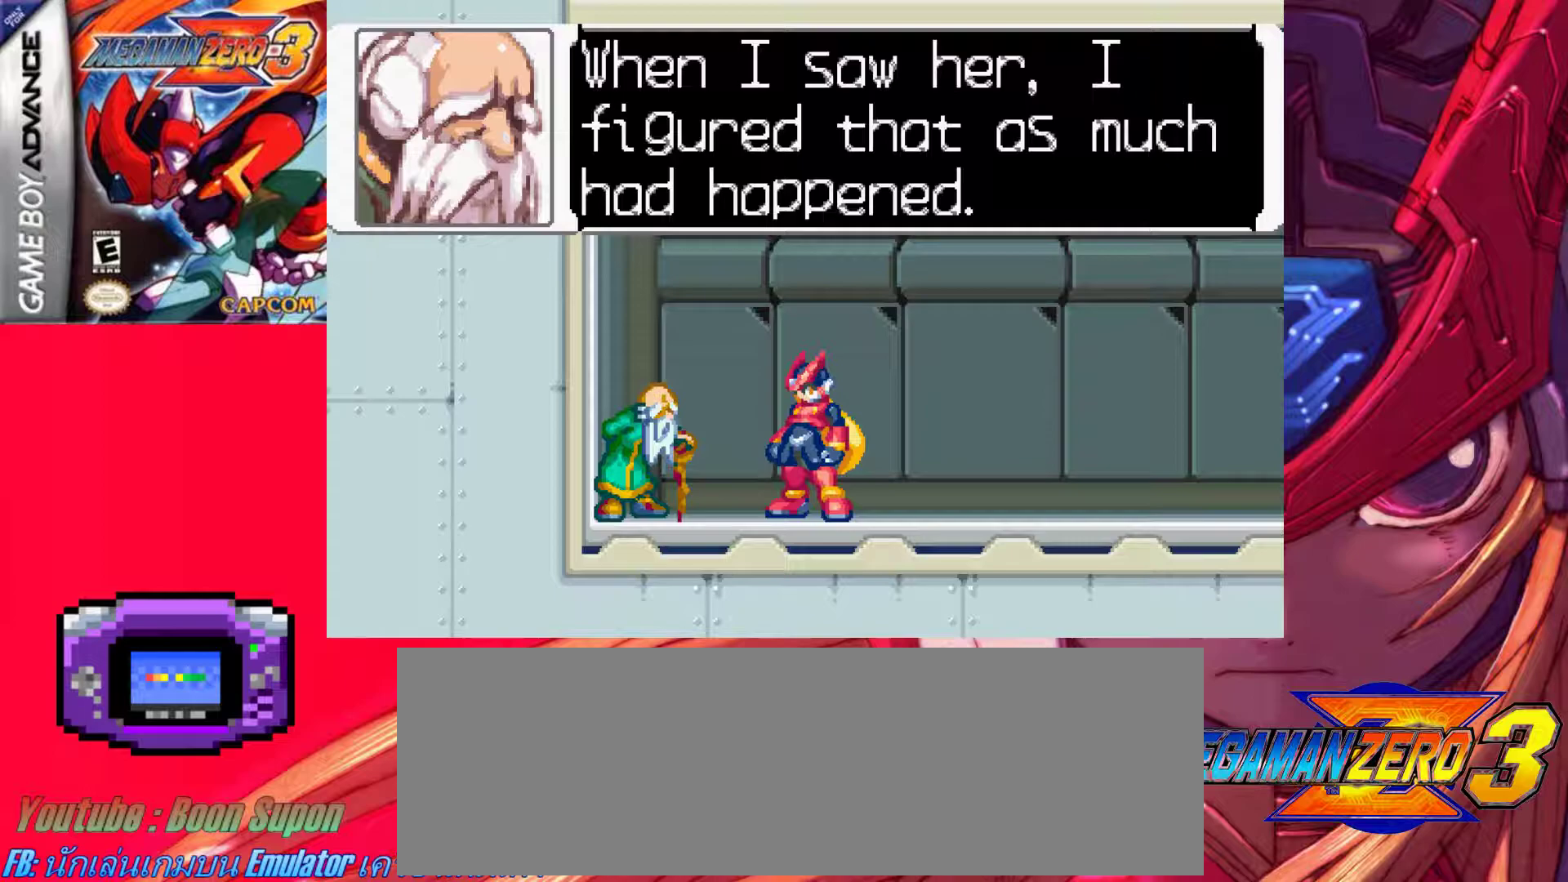
{"keys": ["z"], "events": [[300, "z", "down"]]}
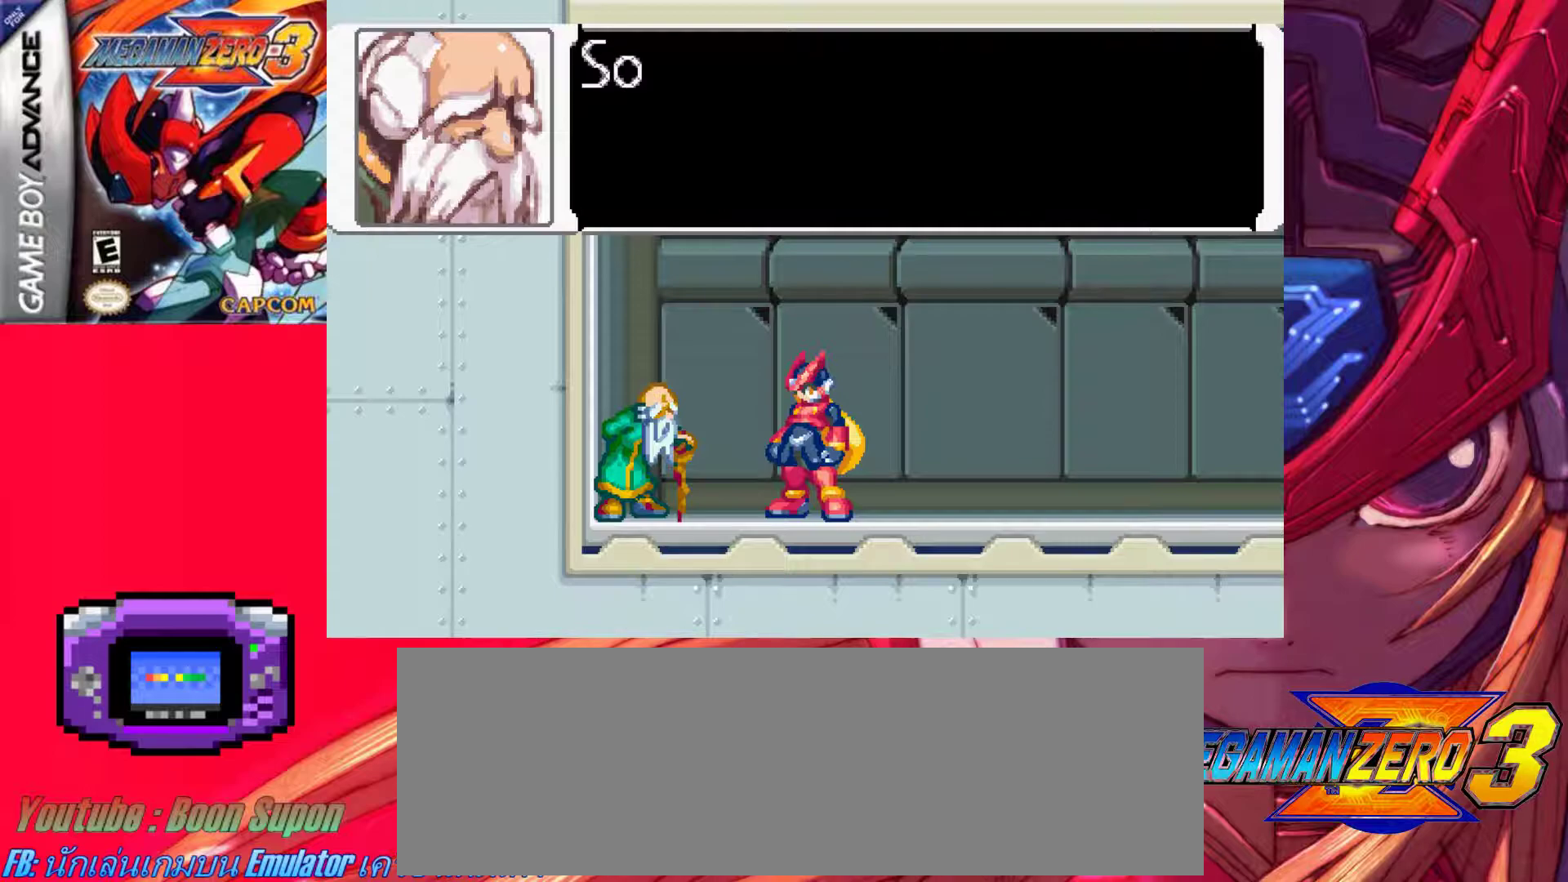
{"keys": [], "events": [[33, "z", "up"], [183, "z", "down"], [417, "z", "up"]]}